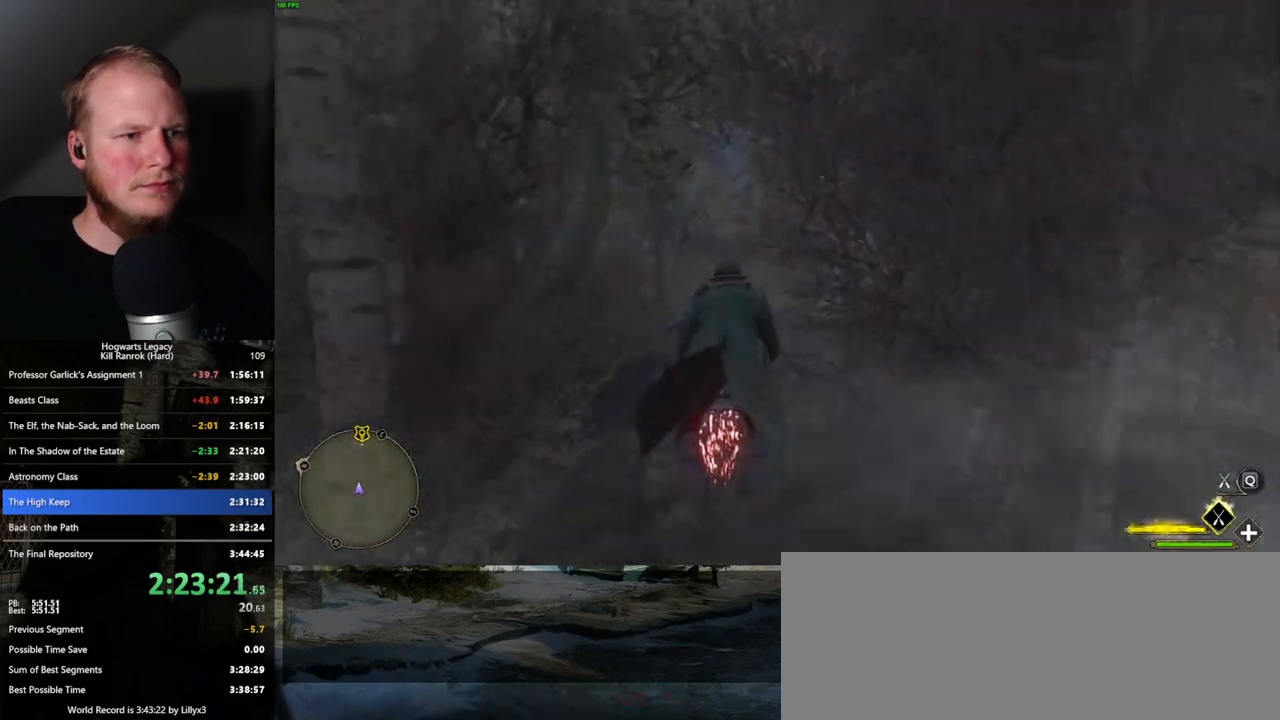
Gameplay with keyboard and mouse; each line is a JSON object with the keys and mouse buttons held at the frame after it. "events" lists presses ("down") and releases ("up") of ".", "/", "0", "1", "2", "3", "4", "5", "6", "7", "8", "9", "a", "alt_l", "alt_r", "b", "backslash", "backspace", "c", "caps_lock", "comma", "ctrl_l", "ctrl_r", "d", "e", "equals", "escape", "f", "f1", "f10", "f11", "f12", "f2", "f3", "f4", "f5", "f6", "f7", "f8", "f9", "g", "h", "i", "j", "k", "l", "lbracket", "m", "minus", "n", "o", "p", "q", "quote", "r", "rbracket", "return", "s", "semicolon", "shift_l", "shift_r", "space", "super_l", "super_r", "t", "tab", "tilde", "u", "v", "w", "x", "y", "z", "mouse_left", "mouse_wheel", "mouse_right", "mouse_mb4" and "mouse_mb5" between this image and that frame as [ms after this image, input, new state], when the widget could be followed in between. "mouse_left", "mouse_wheel", "mouse_right", "mouse_mb4", "mouse_mb5" = the "left", "wheel", "right", "mb4", "mb5" buttons of the "mouse" list. No other keys are recorded. "wheel" means that the mouse wheel is clicked or scrolled. Mouse movement is not recorded.
{"keys": ["w"], "mouse": ["left"], "events": [[266, "ctrl_l", "down"], [383, "ctrl_l", "up"]]}
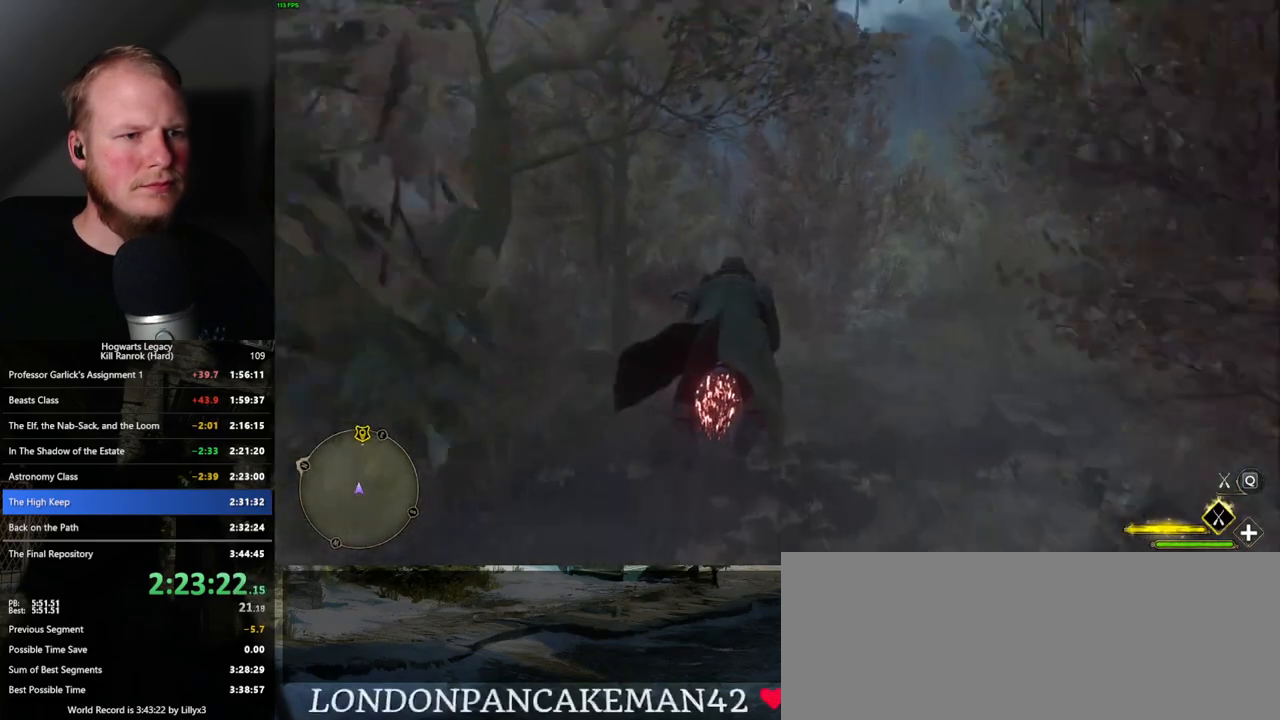
{"keys": ["w"], "mouse": ["left"], "events": [[33, "ctrl_l", "down"], [133, "ctrl_l", "up"]]}
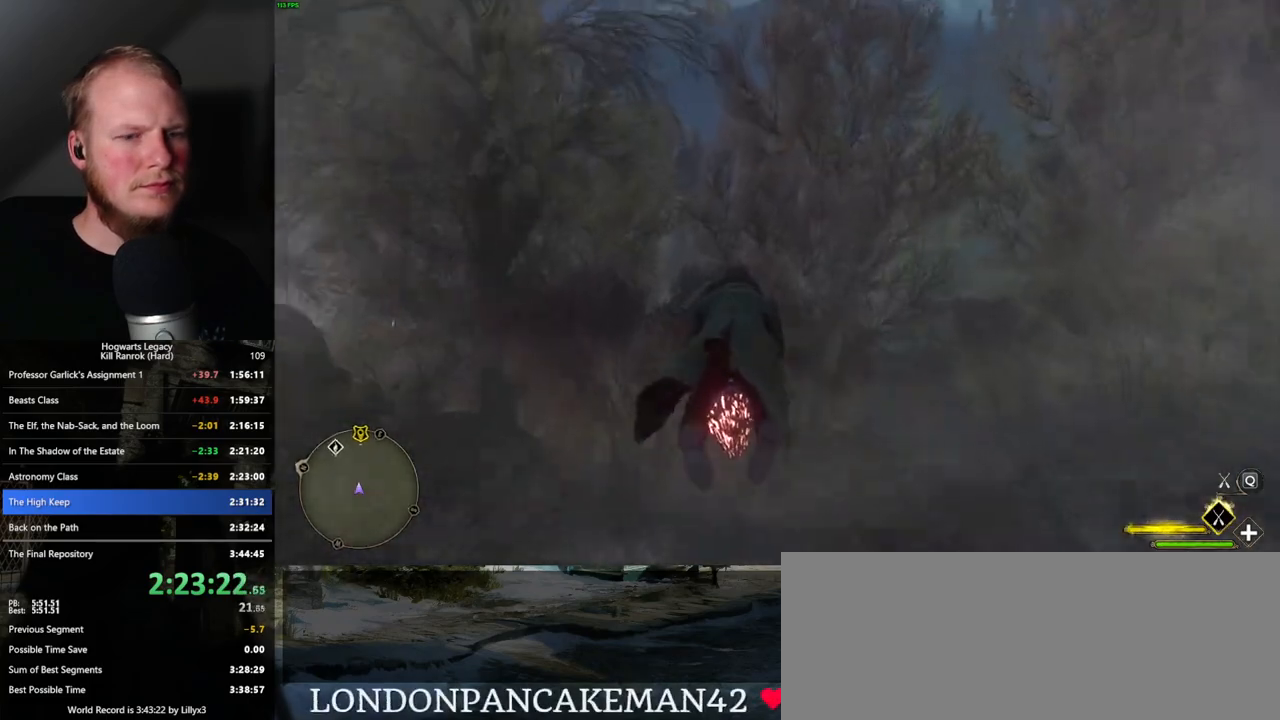
{"keys": ["w"], "mouse": ["left"], "events": []}
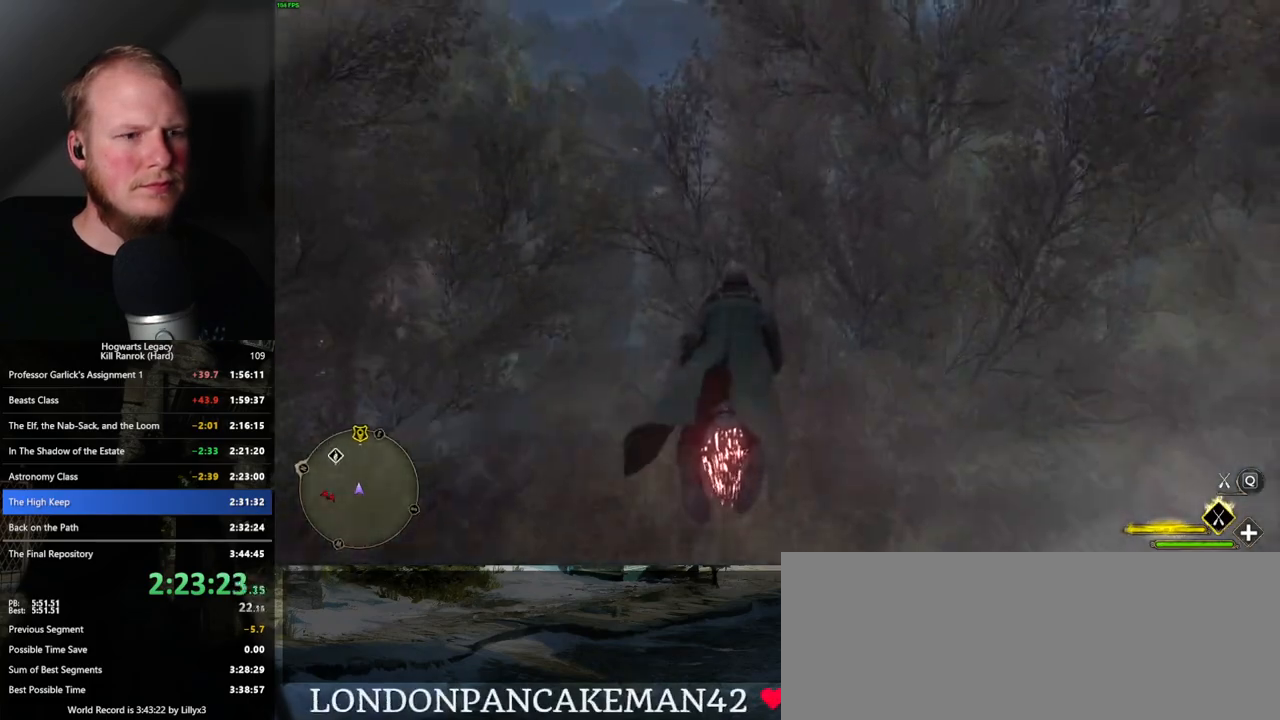
{"keys": ["w"], "mouse": ["left"], "events": [[283, "ctrl_l", "down"], [400, "ctrl_l", "up"]]}
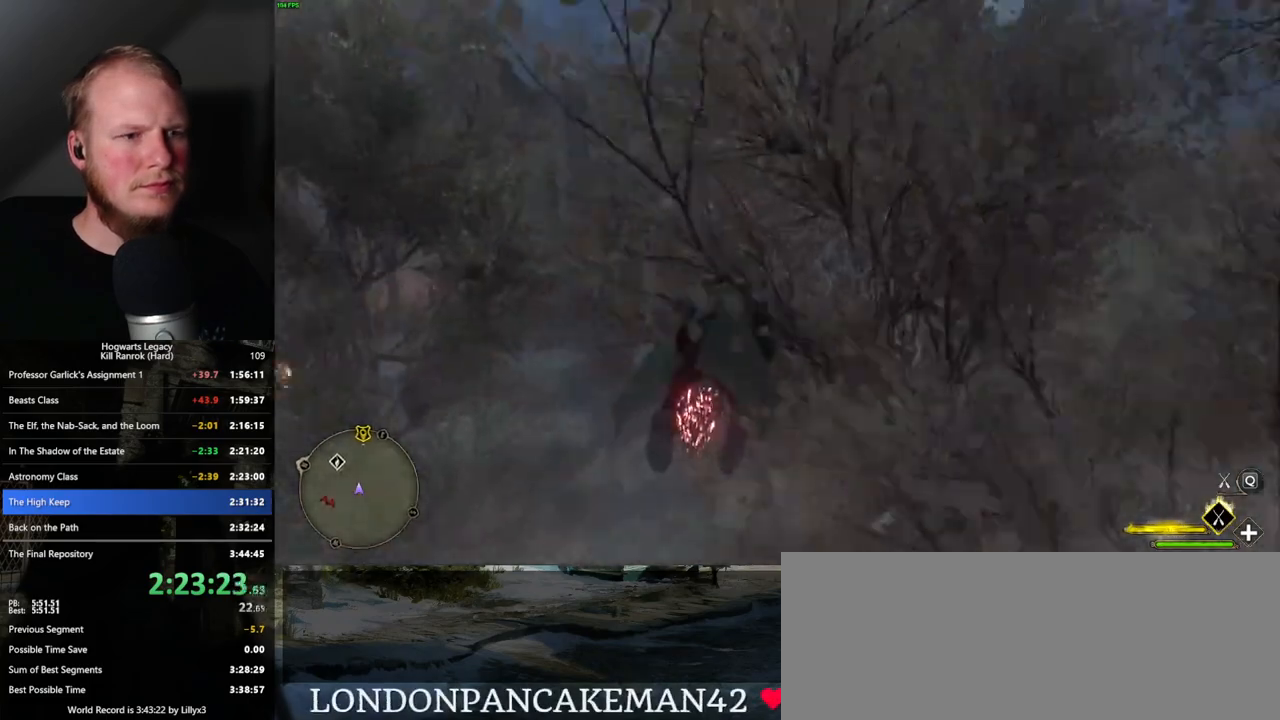
{"keys": ["w"], "mouse": ["left"], "events": [[316, "ctrl_l", "down"], [450, "ctrl_l", "up"]]}
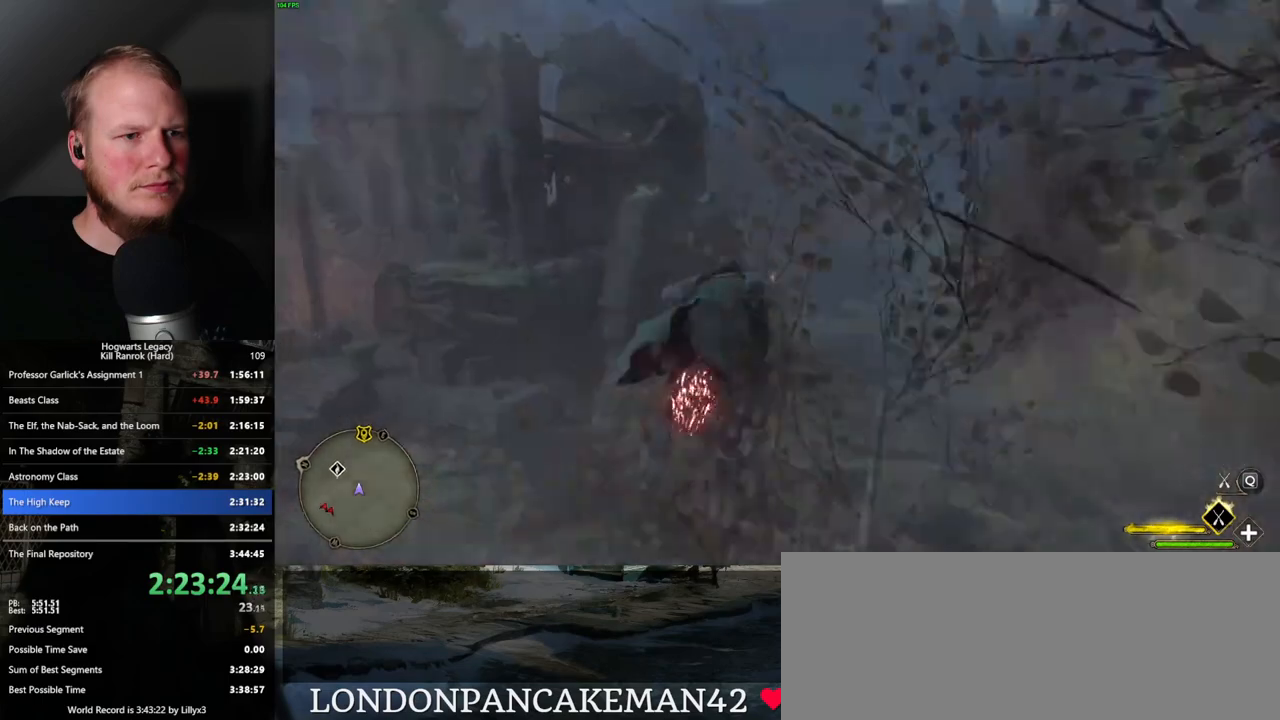
{"keys": ["w"], "mouse": ["left"], "events": []}
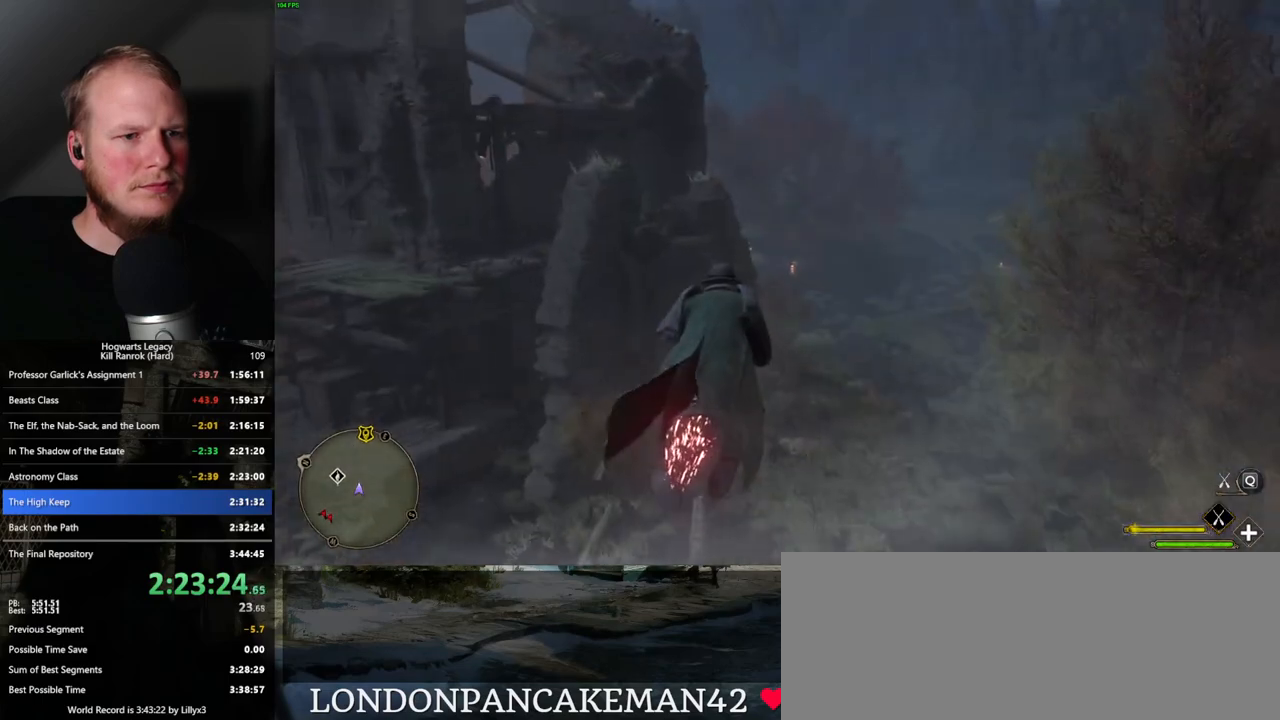
{"keys": ["w"], "mouse": ["left"], "events": [[100, "ctrl_l", "down"], [233, "ctrl_l", "up"]]}
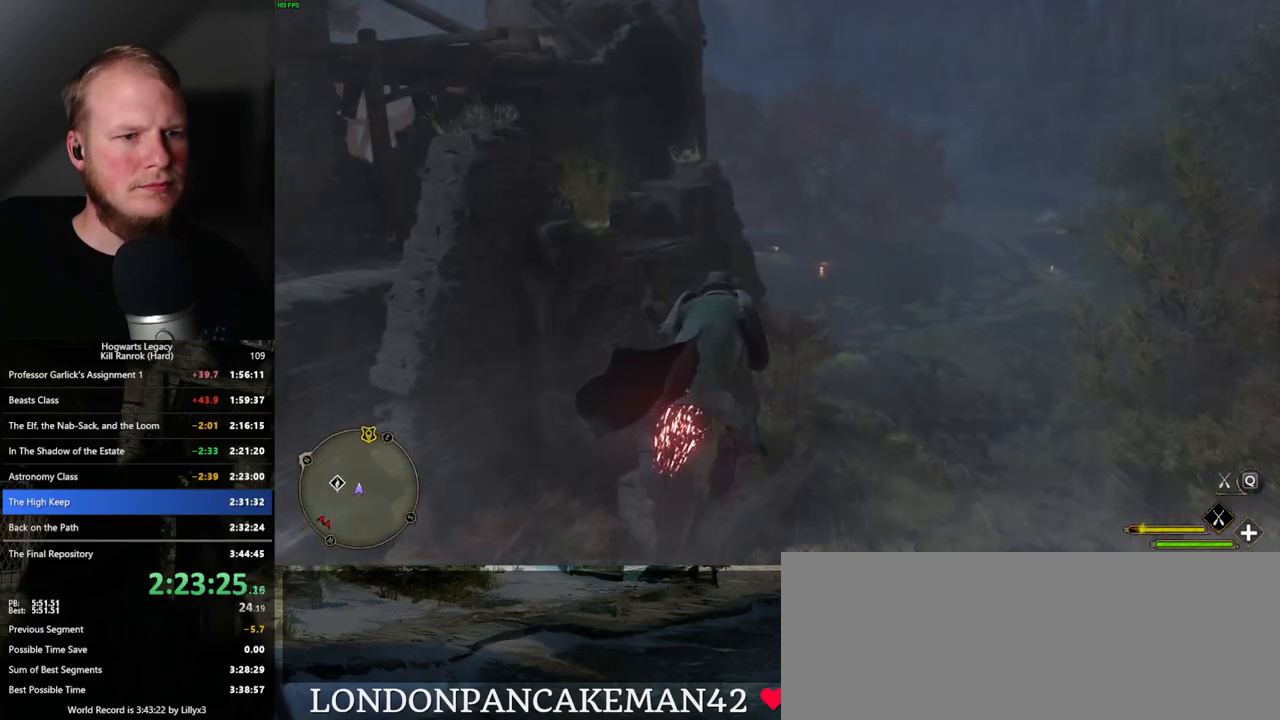
{"keys": ["w"], "mouse": ["left"], "events": []}
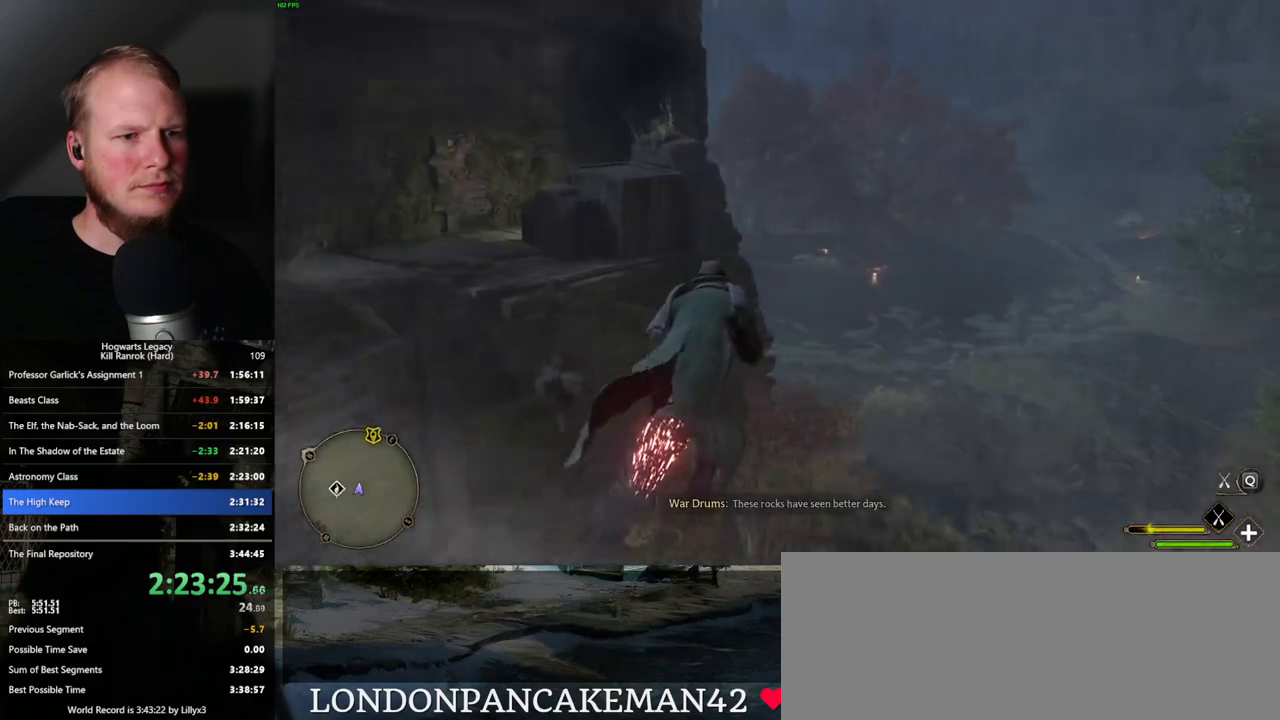
{"keys": ["w"], "mouse": ["left"], "events": [[33, "a", "down"], [133, "a", "up"], [400, "a", "down"], [483, "a", "up"]]}
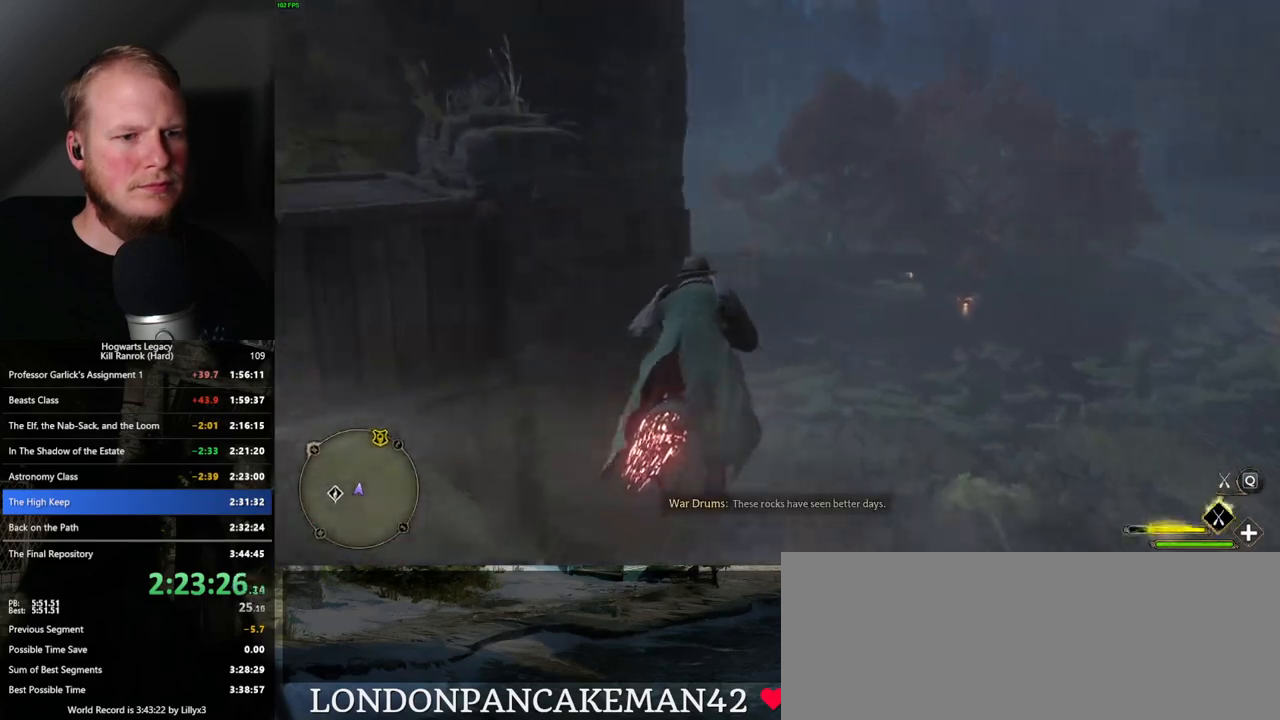
{"keys": ["ctrl_l", "w"], "mouse": ["left"], "events": [[116, "ctrl_l", "down"]]}
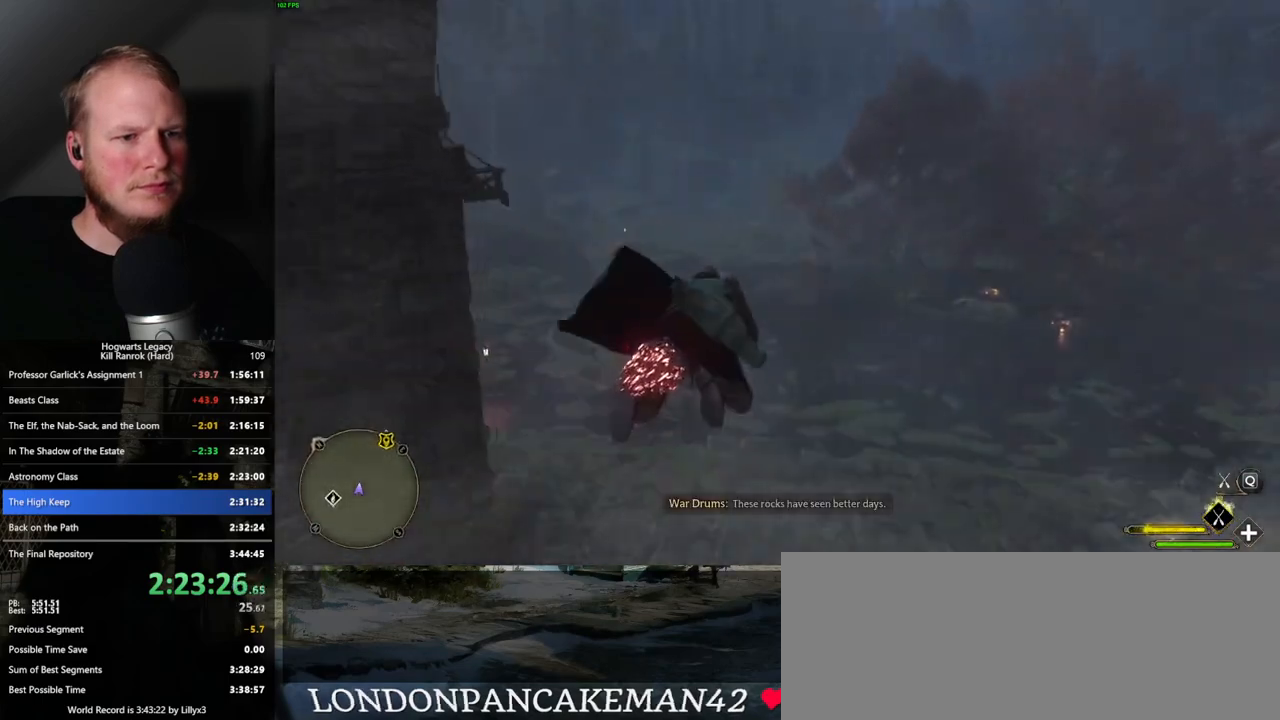
{"keys": ["ctrl_l", "w"], "mouse": ["left"], "events": []}
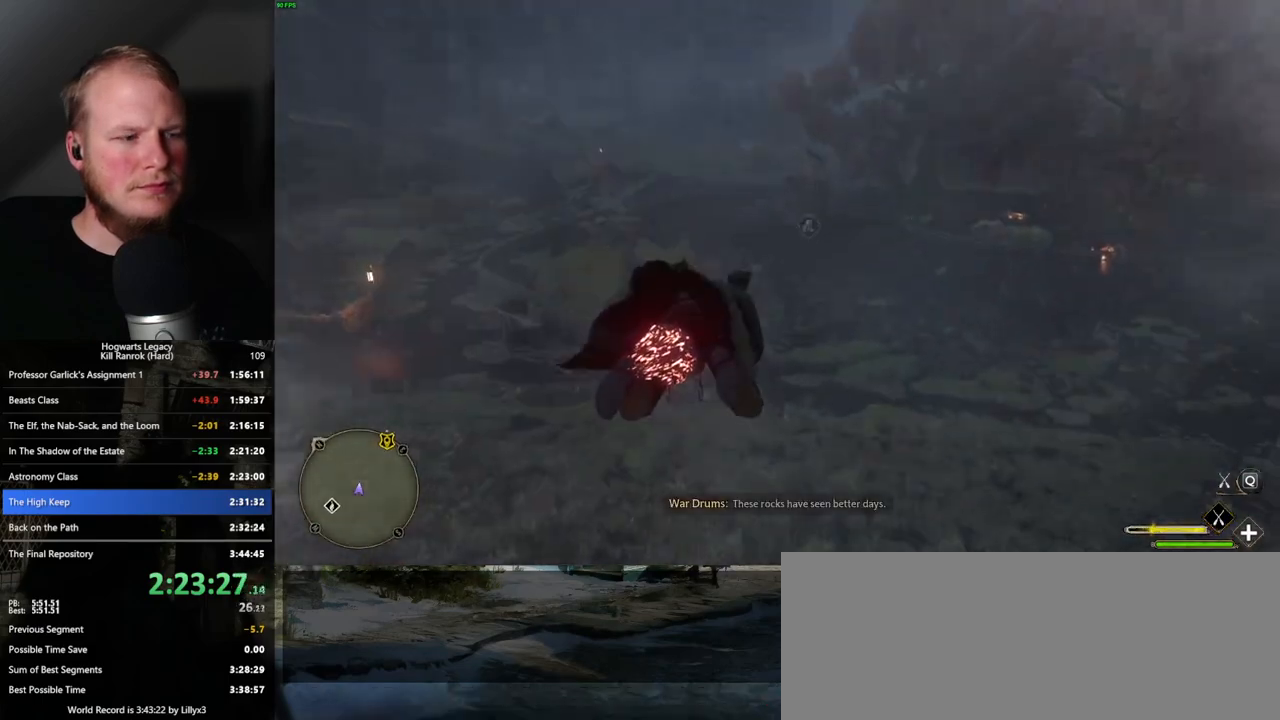
{"keys": ["ctrl_l", "w"], "mouse": ["left"], "events": [[16, "ctrl_l", "up"], [450, "ctrl_l", "down"]]}
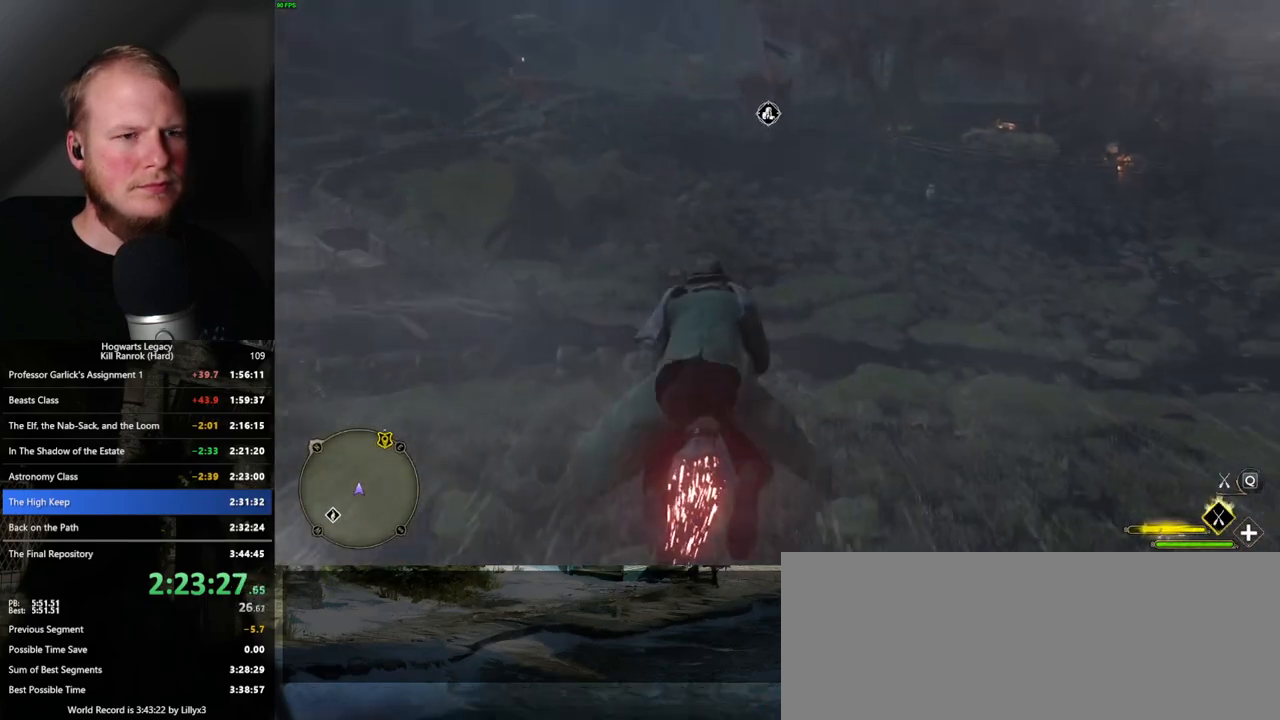
{"keys": ["w"], "mouse": ["left"], "events": [[83, "ctrl_l", "up"]]}
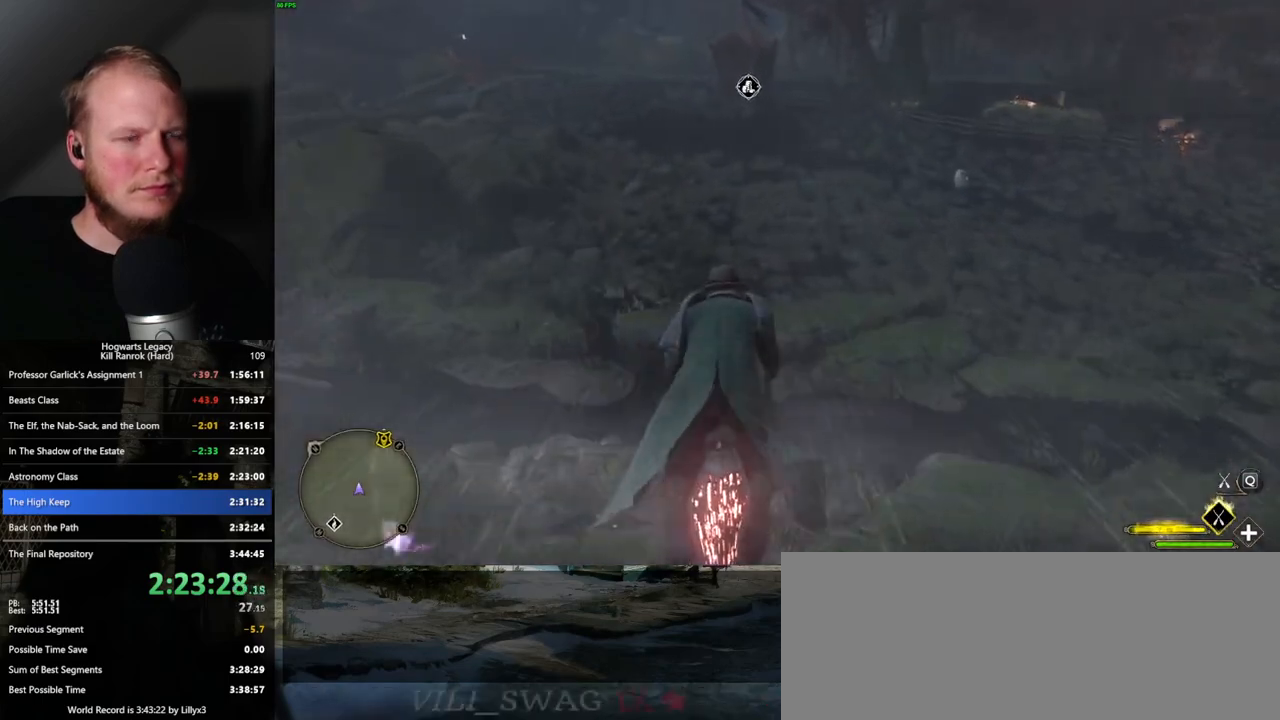
{"keys": ["w"], "mouse": ["left"], "events": [[216, "ctrl_l", "down"], [316, "ctrl_l", "up"]]}
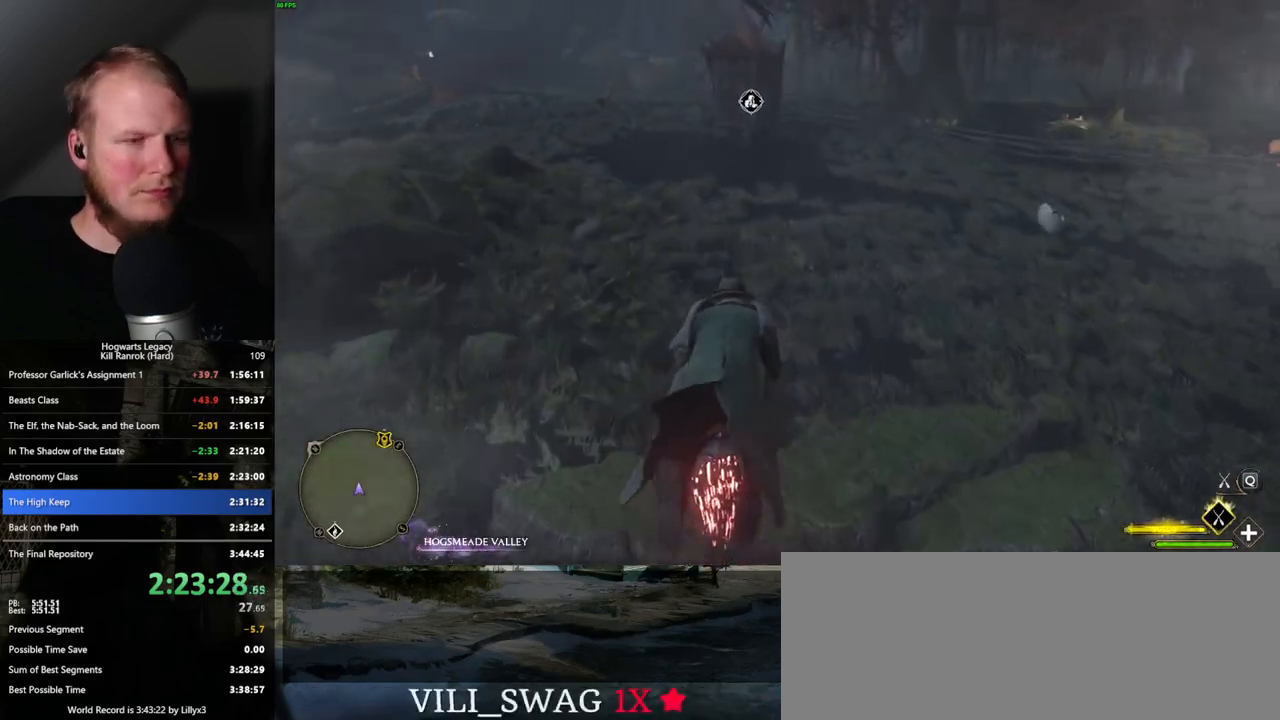
{"keys": ["w"], "mouse": ["left"], "events": [[233, "ctrl_l", "down"], [350, "ctrl_l", "up"]]}
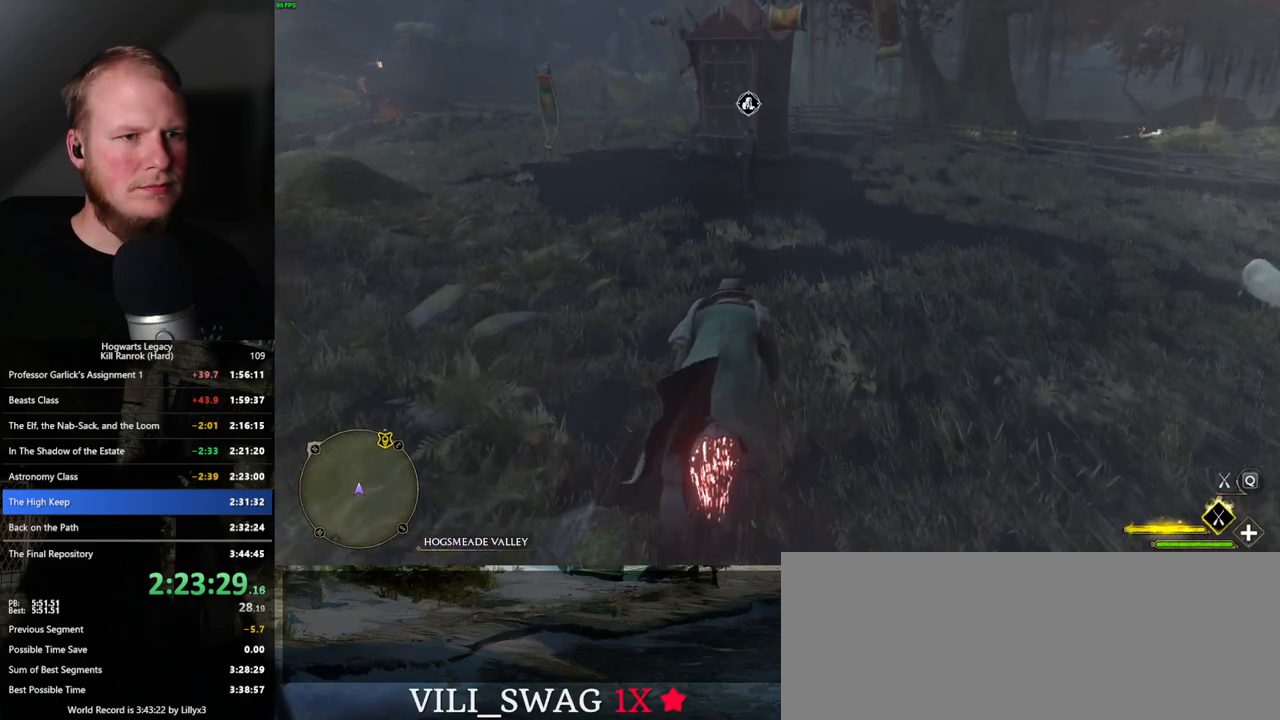
{"keys": ["w"], "mouse": [], "events": [[16, "ctrl_l", "down"], [116, "ctrl_l", "up"], [366, "b", "down"], [400, "mouse_left", "up"], [483, "b", "up"]]}
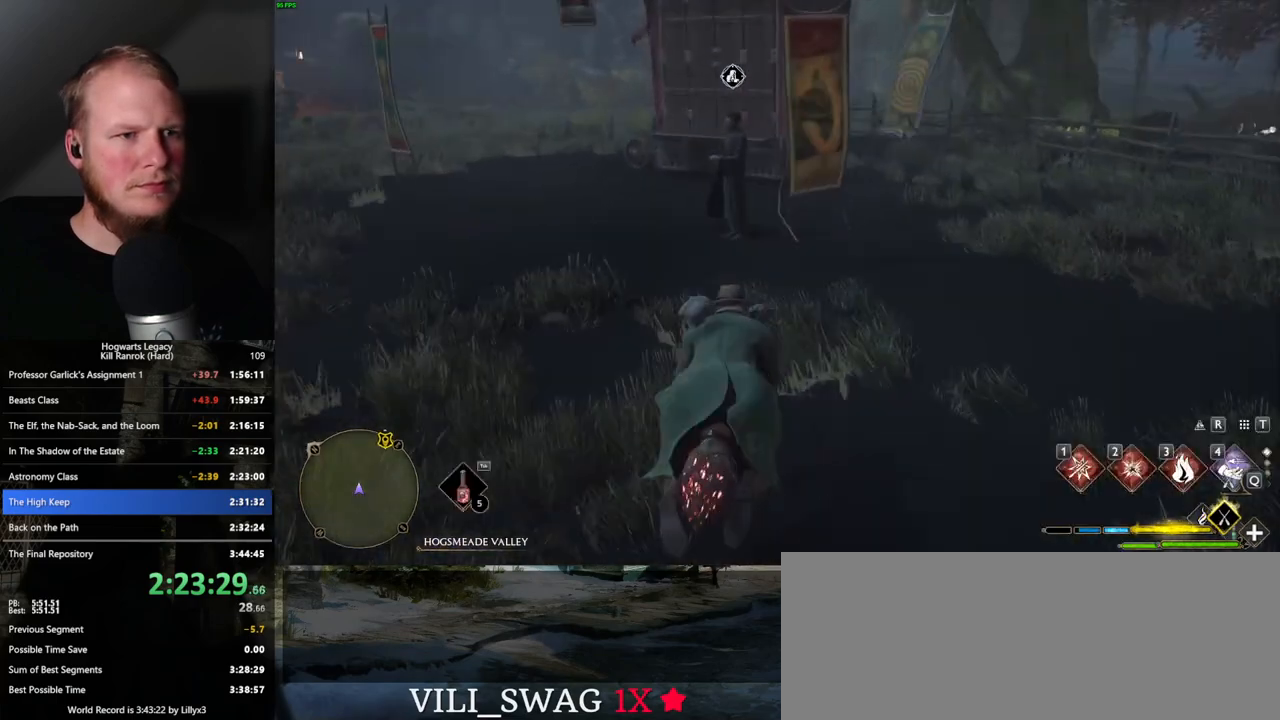
{"keys": [], "mouse": [], "events": [[333, "w", "up"]]}
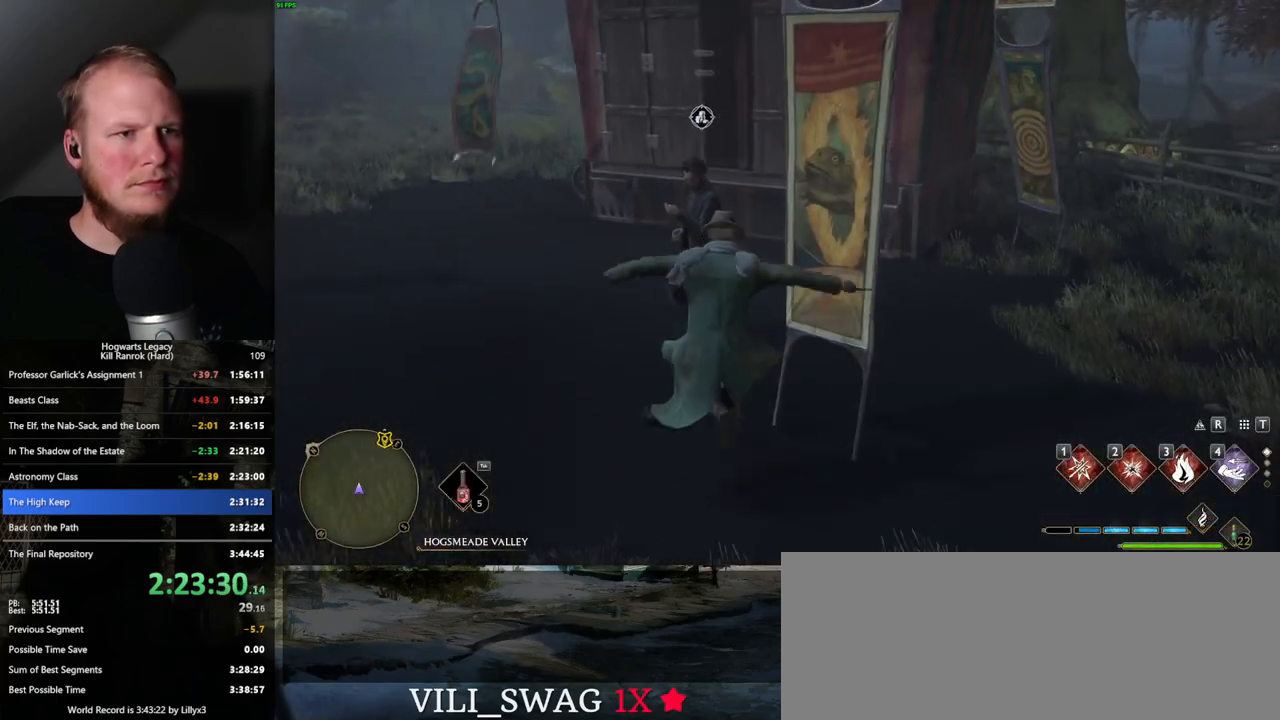
{"keys": [], "mouse": [], "events": [[16, "f", "down"], [100, "f", "up"], [200, "f", "down"], [250, "f", "up"], [333, "f", "down"], [383, "f", "up"]]}
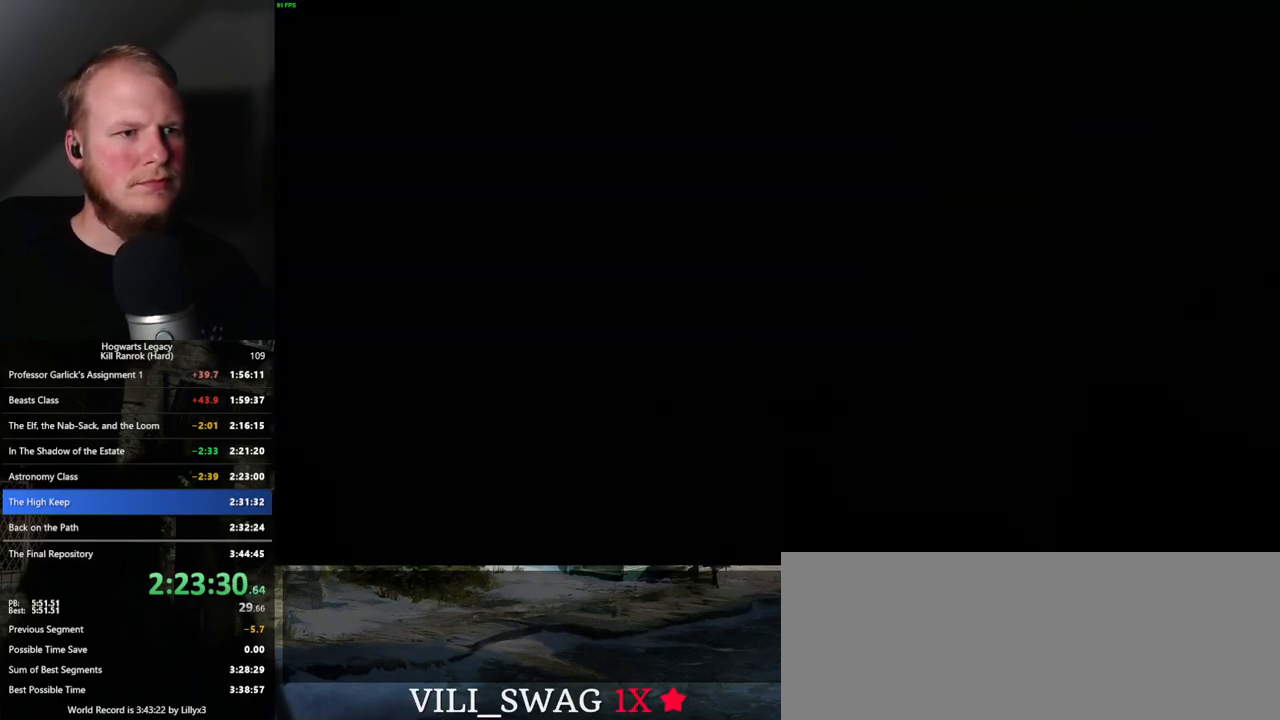
{"keys": ["space"], "mouse": [], "events": [[266, "q", "down"], [266, "space", "down"], [283, "mouse_wheel", "down"], [300, "mouse_wheel", "up"], [333, "q", "up"], [350, "space", "up"], [366, "mouse_wheel", "down"], [433, "q", "down"], [450, "mouse_wheel", "up"], [450, "space", "down"], [500, "q", "up"]]}
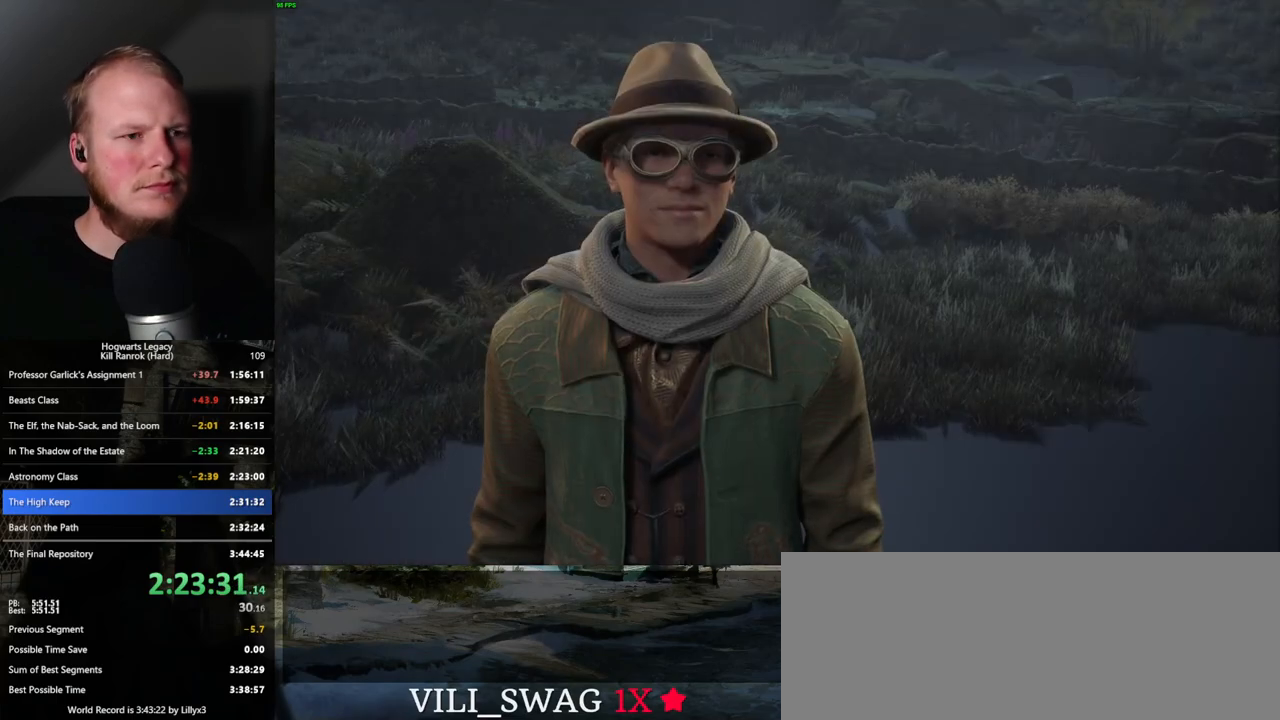
{"keys": [], "mouse": [], "events": [[16, "space", "up"], [83, "q", "down"], [100, "space", "down"], [150, "q", "up"], [166, "space", "up"], [233, "q", "down"], [250, "mouse_wheel", "down"], [250, "space", "down"], [283, "mouse_wheel", "up"], [300, "q", "up"], [316, "space", "up"], [366, "mouse_wheel", "down"], [383, "mouse_wheel", "up"], [383, "space", "down"], [400, "mouse_wheel", "down"], [400, "q", "down"], [433, "mouse_wheel", "up"], [433, "q", "up"], [466, "space", "up"]]}
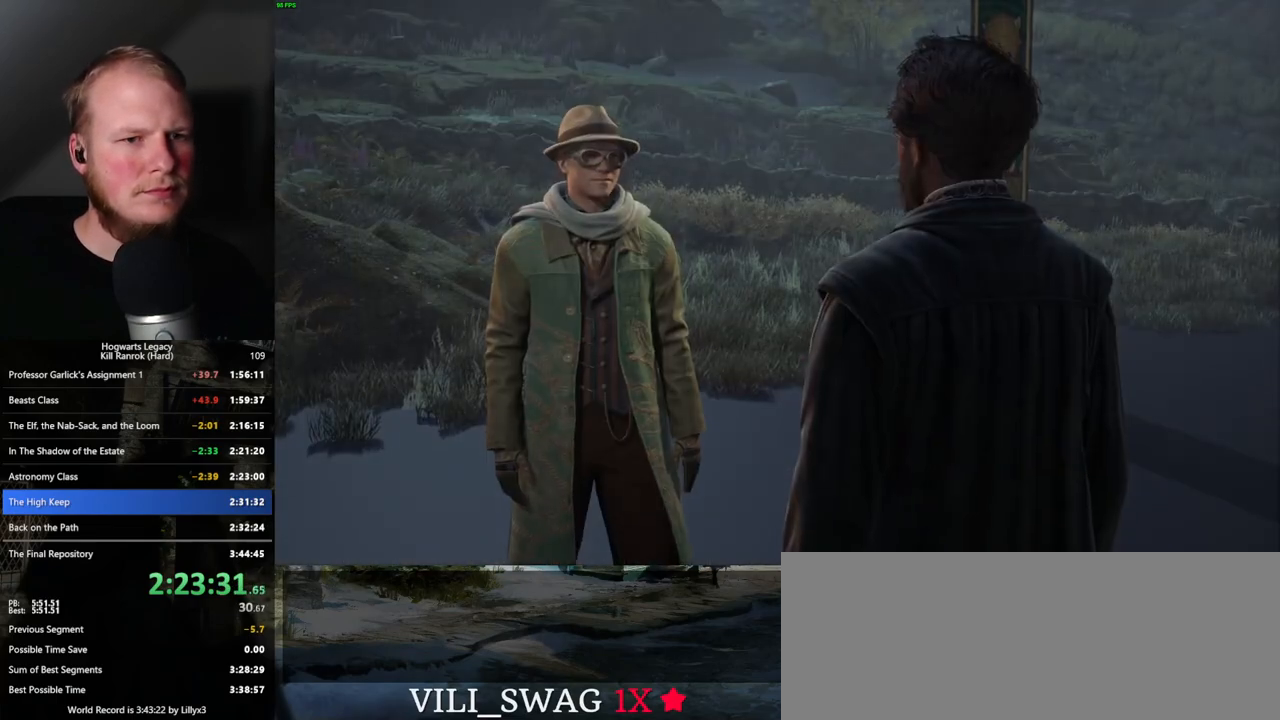
{"keys": ["q", "space"], "mouse": [], "events": [[16, "space", "down"], [50, "q", "down"], [83, "q", "up"], [116, "space", "up"], [183, "q", "down"], [183, "space", "down"], [233, "q", "up"], [283, "space", "up"], [300, "mouse_wheel", "down"], [333, "mouse_wheel", "up"], [333, "space", "down"], [350, "q", "down"], [400, "q", "up"], [433, "space", "up"], [483, "space", "down"], [500, "q", "down"]]}
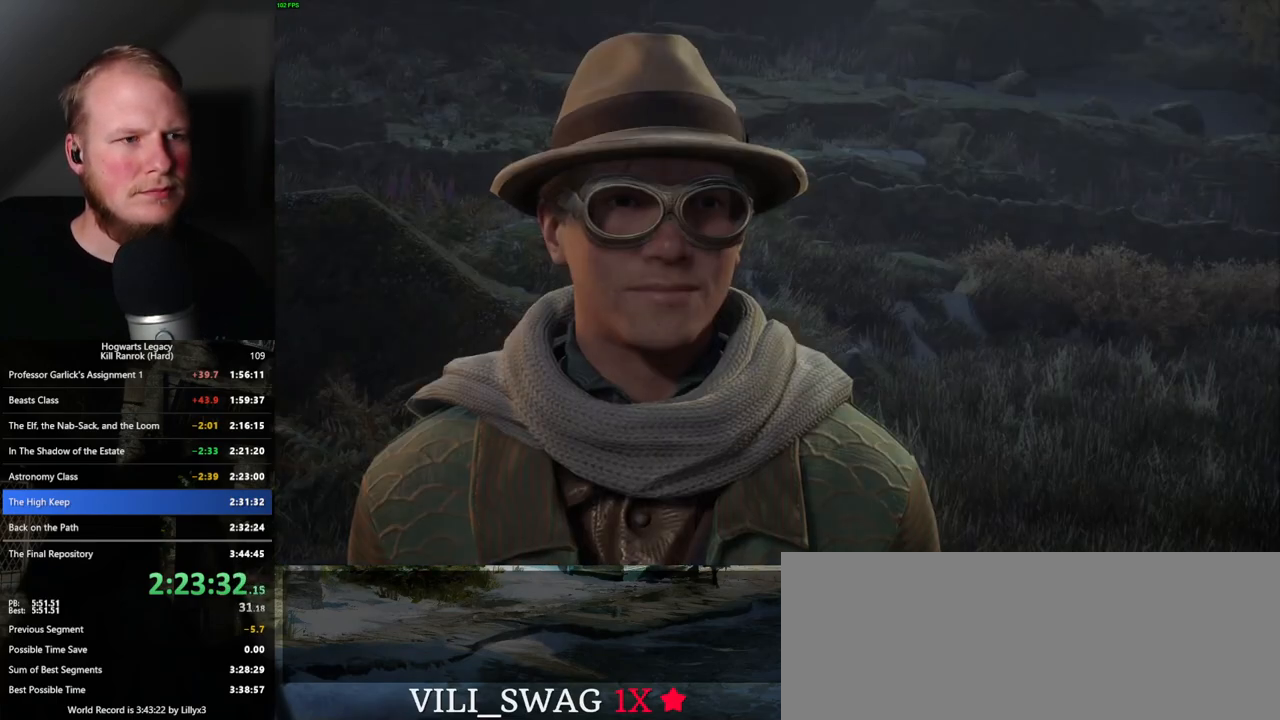
{"keys": ["q", "space"], "mouse": [], "events": [[50, "q", "up"], [66, "space", "up"], [133, "mouse_wheel", "down"], [150, "mouse_wheel", "up"], [150, "q", "down"], [166, "mouse_wheel", "down"], [166, "space", "down"], [183, "mouse_wheel", "up"], [200, "q", "up"], [216, "space", "up"], [250, "mouse_wheel", "down"], [300, "q", "down"], [316, "mouse_wheel", "up"], [316, "space", "down"], [366, "q", "up"], [366, "space", "up"], [466, "q", "down"], [466, "space", "down"]]}
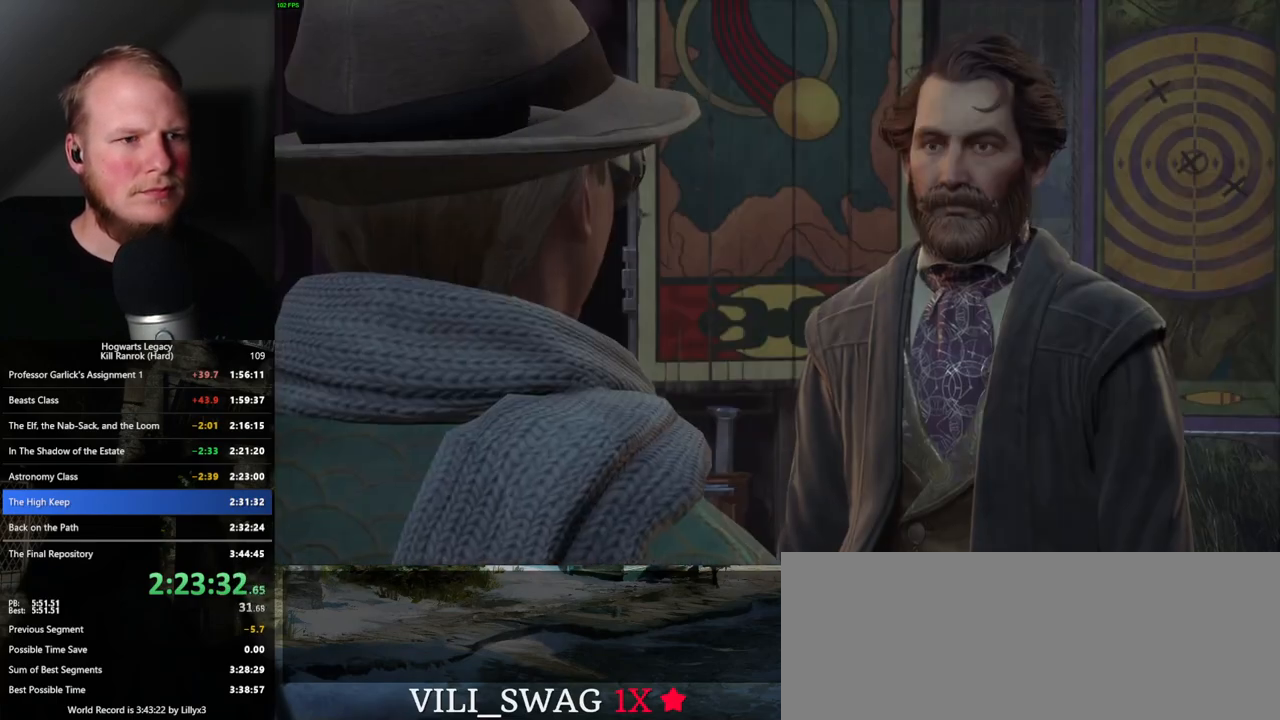
{"keys": [], "mouse": [], "events": [[16, "q", "up"], [16, "space", "up"], [116, "mouse_wheel", "down"], [133, "mouse_wheel", "up"], [133, "q", "down"], [133, "space", "down"], [150, "mouse_wheel", "down"], [166, "mouse_wheel", "up"], [183, "mouse_wheel", "down"], [183, "q", "up"], [183, "space", "up"], [283, "mouse_wheel", "up"], [283, "q", "down"], [283, "space", "down"], [300, "mouse_wheel", "down"], [316, "mouse_wheel", "up"], [350, "q", "up"], [350, "space", "up"], [433, "space", "down"], [450, "q", "down"], [483, "q", "up"], [500, "space", "up"]]}
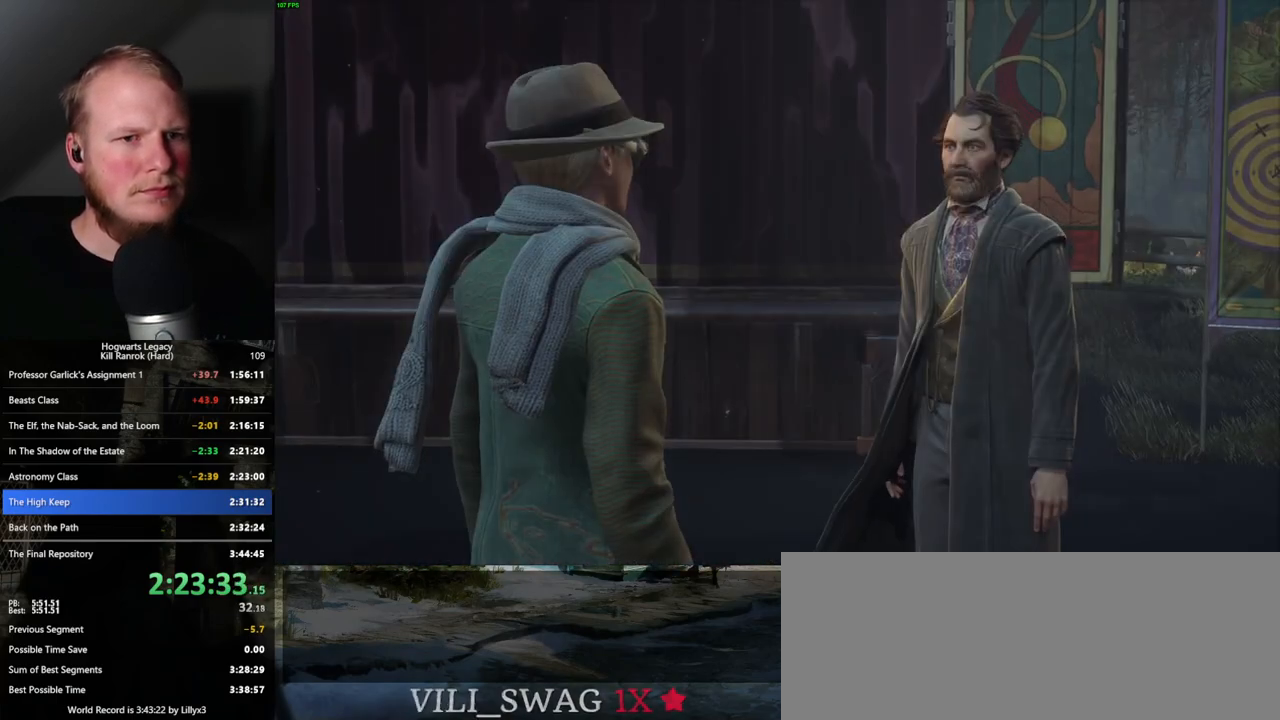
{"keys": [], "mouse": [], "events": [[66, "mouse_wheel", "down"], [83, "q", "down"], [100, "mouse_wheel", "up"], [100, "space", "down"], [116, "mouse_wheel", "down"], [133, "mouse_wheel", "up"], [133, "q", "up"], [150, "space", "up"], [166, "mouse_wheel", "down"], [250, "mouse_wheel", "up"], [250, "q", "down"], [250, "space", "down"], [300, "q", "up"], [300, "space", "up"], [400, "q", "down"], [416, "space", "down"], [450, "q", "up"], [450, "space", "up"]]}
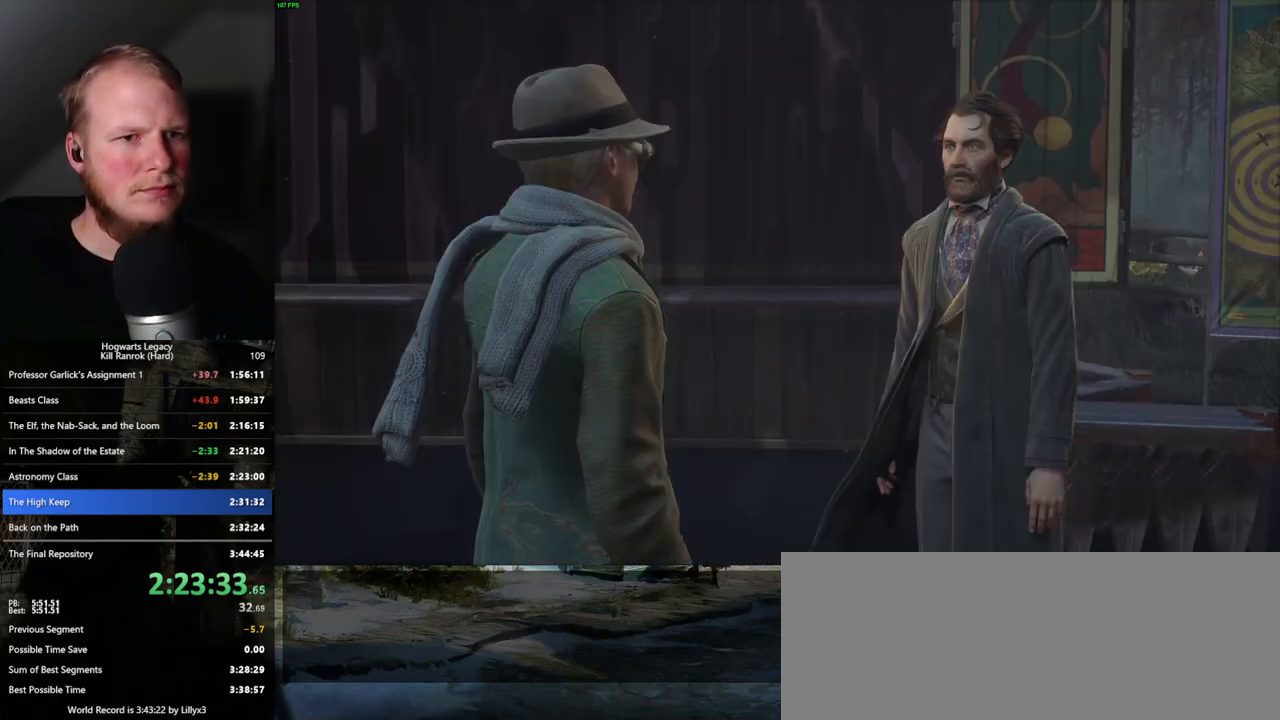
{"keys": [], "mouse": ["wheel"], "events": [[16, "mouse_wheel", "down"], [50, "mouse_wheel", "up"], [50, "space", "down"], [66, "mouse_wheel", "down"], [66, "q", "down"], [116, "mouse_wheel", "up"], [116, "q", "up"], [133, "mouse_wheel", "down"], [133, "space", "up"], [216, "mouse_wheel", "up"], [216, "q", "down"], [233, "space", "down"], [266, "q", "up"], [266, "space", "up"], [366, "q", "down"], [383, "space", "down"], [433, "q", "up"], [433, "space", "up"], [450, "mouse_wheel", "down"]]}
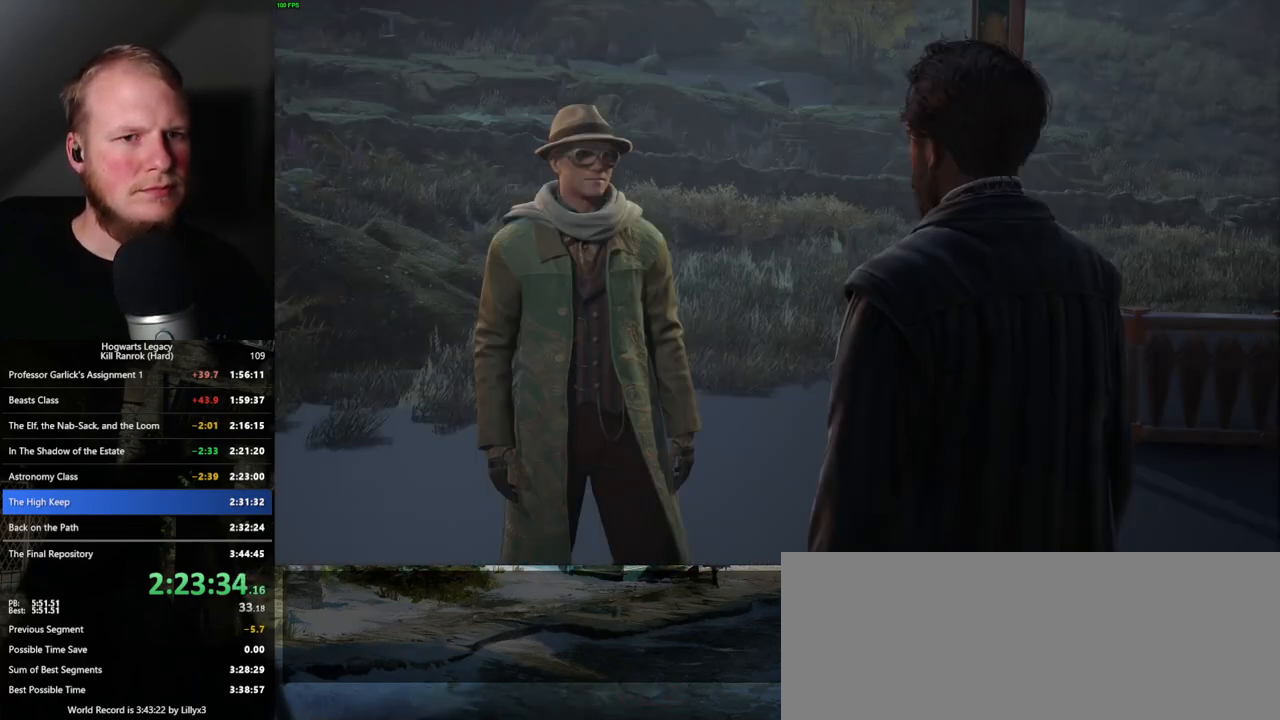
{"keys": [], "mouse": ["wheel"], "events": [[33, "mouse_wheel", "up"], [33, "q", "down"], [50, "space", "down"], [66, "mouse_wheel", "down"], [83, "mouse_wheel", "up"], [83, "q", "up"], [83, "space", "up"], [100, "mouse_wheel", "down"], [183, "mouse_wheel", "up"], [183, "q", "down"], [200, "space", "down"], [250, "q", "up"], [250, "space", "up"], [333, "space", "down"], [350, "q", "down"], [383, "q", "up"], [433, "space", "up"], [450, "mouse_wheel", "down"], [483, "mouse_wheel", "up"], [500, "mouse_wheel", "down"]]}
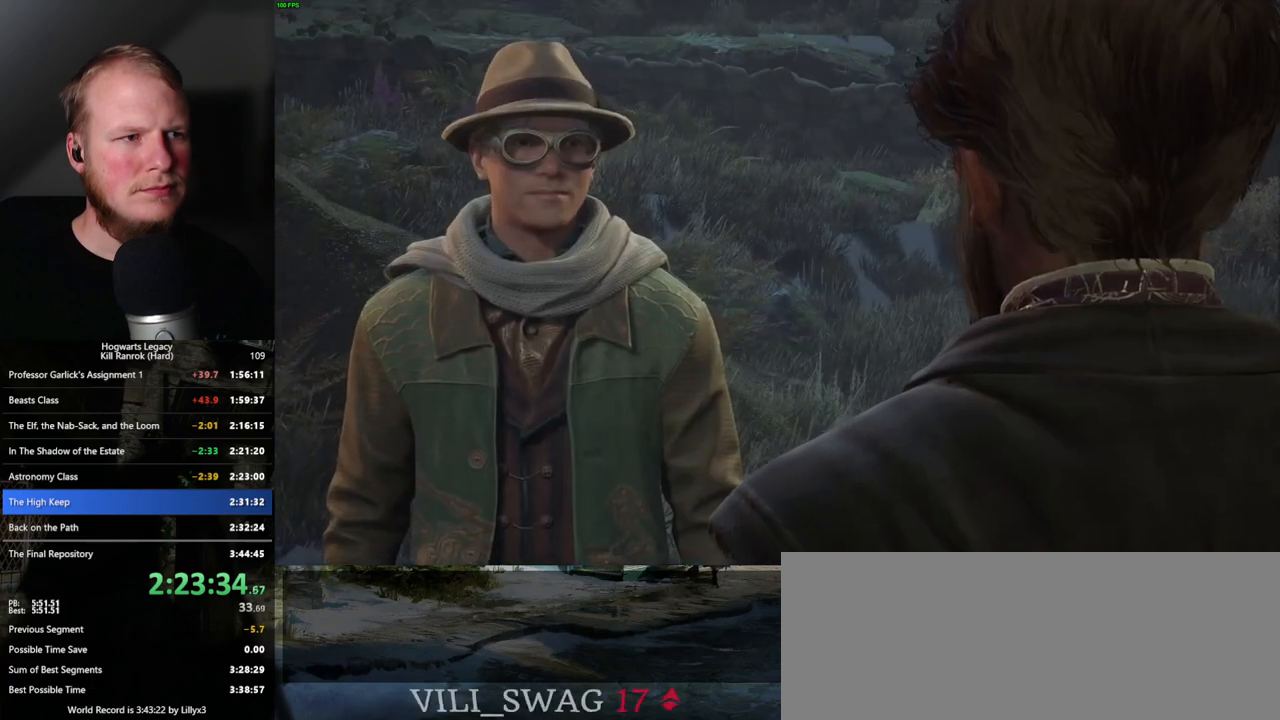
{"keys": ["q", "space"], "mouse": [], "events": [[16, "q", "down"], [33, "mouse_wheel", "up"], [33, "space", "down"], [50, "mouse_wheel", "down"], [100, "q", "up"], [116, "mouse_wheel", "up"], [116, "space", "up"], [183, "q", "down"], [200, "space", "down"], [250, "q", "up"], [250, "space", "up"], [350, "q", "down"], [350, "space", "down"], [383, "mouse_wheel", "down"], [400, "mouse_wheel", "up"], [400, "q", "up"], [416, "space", "up"], [466, "mouse_wheel", "down"], [500, "mouse_wheel", "up"], [500, "q", "down"], [500, "space", "down"]]}
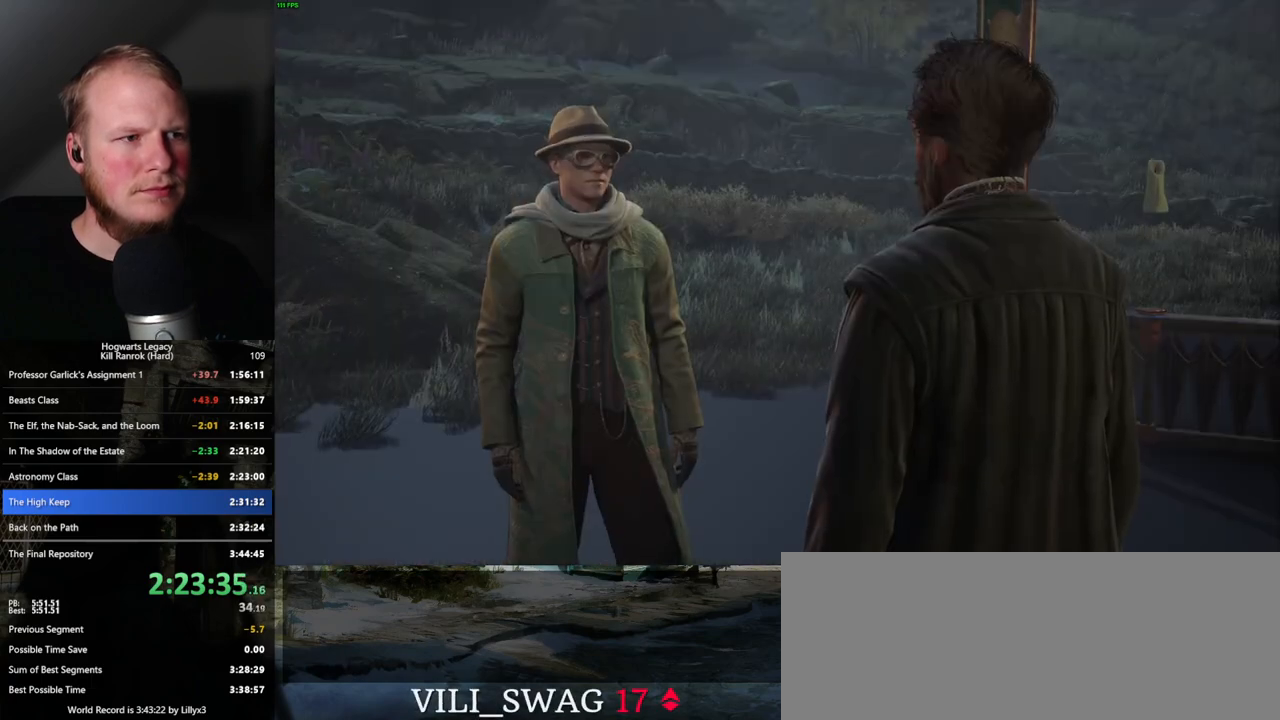
{"keys": ["q", "space"], "mouse": [], "events": [[33, "mouse_wheel", "down"], [50, "mouse_wheel", "up"], [50, "q", "up"], [66, "space", "up"], [150, "q", "down"], [166, "space", "down"], [216, "q", "up"], [250, "space", "up"], [333, "q", "down"], [350, "space", "down"], [383, "mouse_wheel", "down"], [383, "space", "up"], [400, "q", "up"], [483, "mouse_wheel", "up"], [483, "q", "down"], [483, "space", "down"]]}
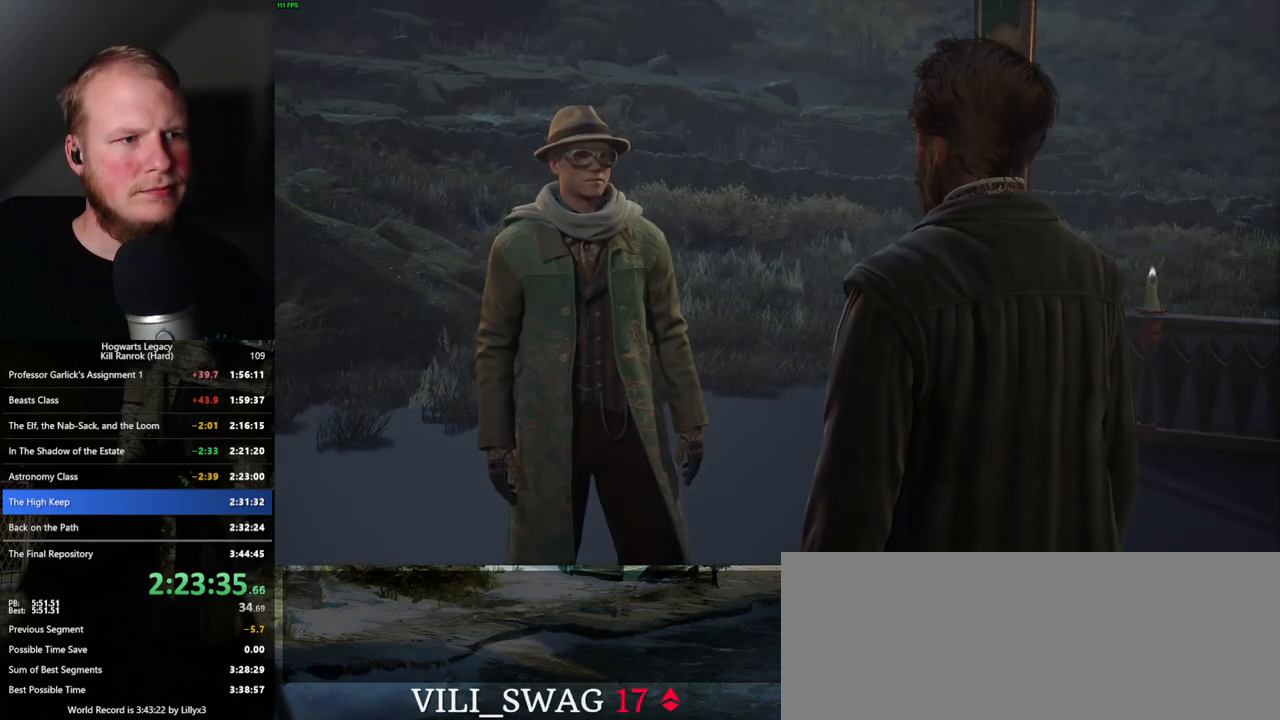
{"keys": [], "mouse": [], "events": [[33, "q", "up"], [66, "space", "up"], [133, "q", "down"], [150, "space", "down"], [200, "q", "up"], [200, "space", "up"]]}
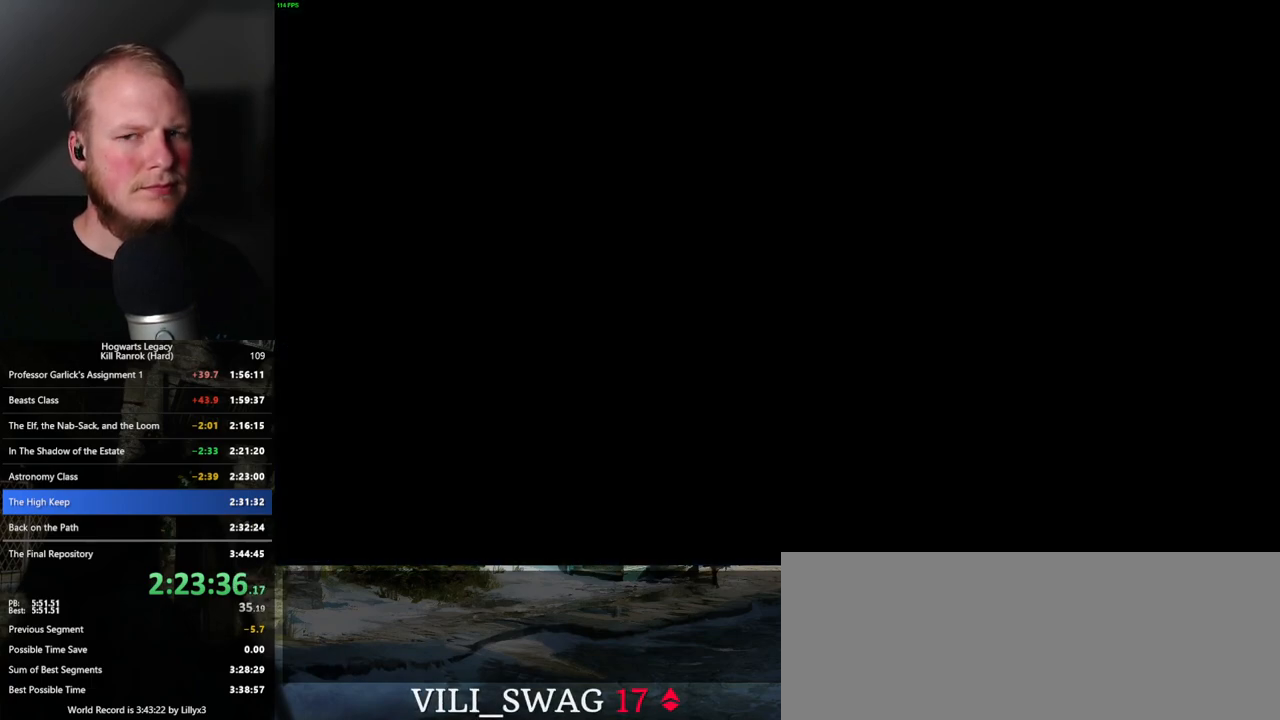
{"keys": [], "mouse": [], "events": []}